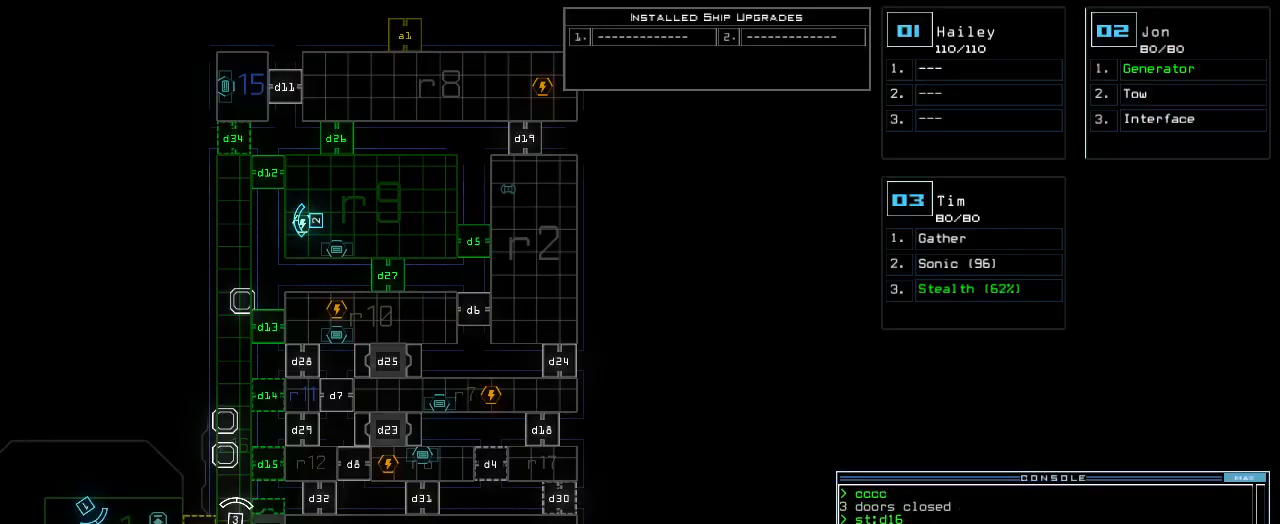
Gameplay with keyboard; each line is a JSON object with the keys held at the frame after it. "events" lists presses ("down") and releases ("up") of ".", "0", "1", "2", "3", "4", "5", "6", "7", "8", "9", "a", "b", "backspace", "c", "caps_lock", "comma", "ctrl_l", "ctrl_r", "d", "down", "e", "equals", "escape", "f", "f8", "g", "h", "i", "j", "k", "l", "left", "m", "minus", "n", "num3", "num9", "o", "p", "q", "quote", "r", "return", "right", "s", "semicolon", "shift_l", "shift_r", "space", "t", "tab", "tilde", "u", "up", "v", "w", "x", "y" and "z" between this image and that frame as [ms after this image, input, new state], when the widget could be followed in between. No other keys are recorded. Mouse input is not recorded.
{"keys": ["right", "up"], "events": [[20, "right", "down"], [40, "3", "down"], [100, "3", "up"], [280, "up", "down"]]}
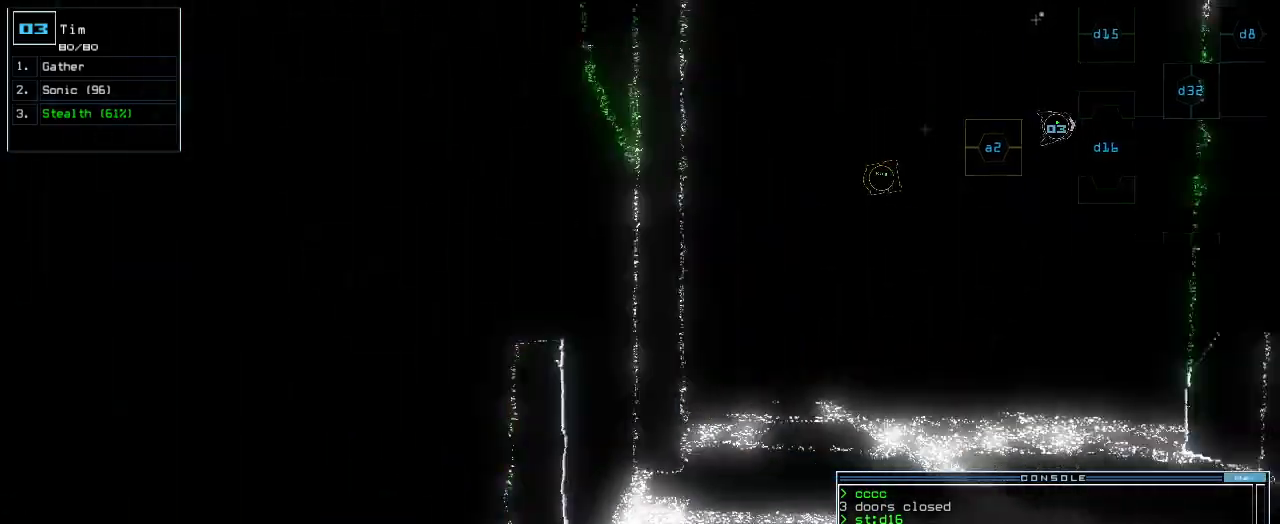
{"keys": ["up"], "events": [[280, "right", "up"], [360, "left", "down"], [480, "left", "up"]]}
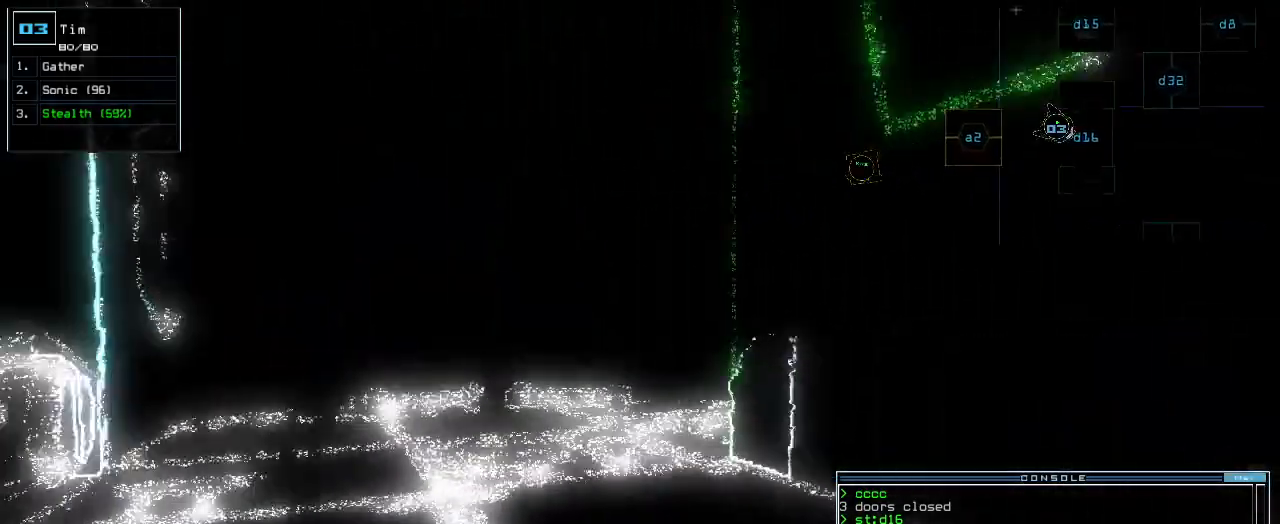
{"keys": ["up"], "events": [[40, "left", "down"], [140, "left", "up"]]}
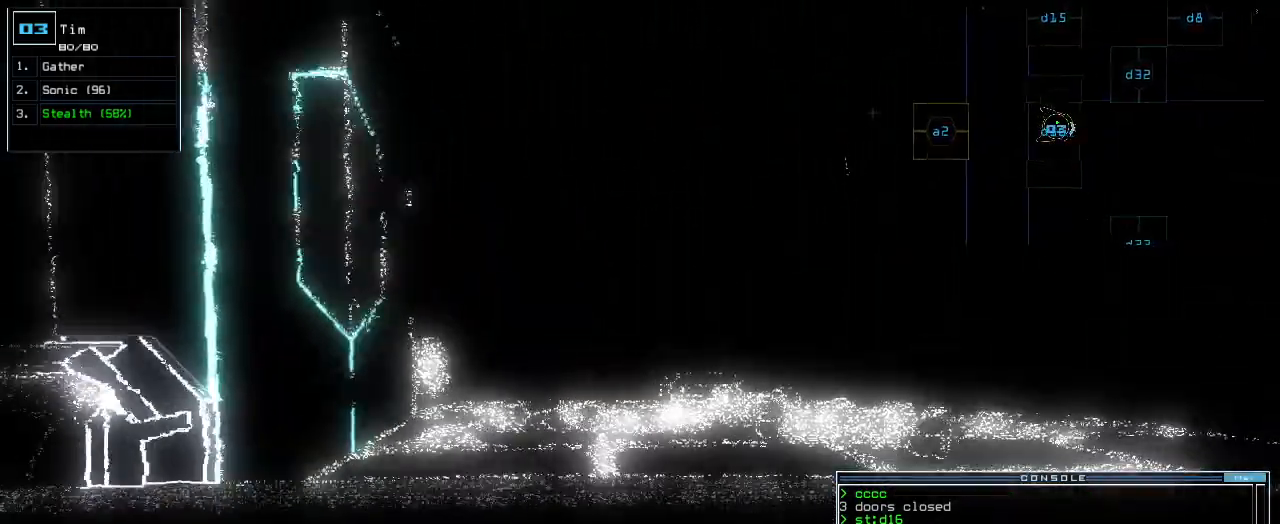
{"keys": ["up"], "events": [[220, "c", "down"], [260, "c", "up"], [320, "c", "down"], [420, "c", "up"]]}
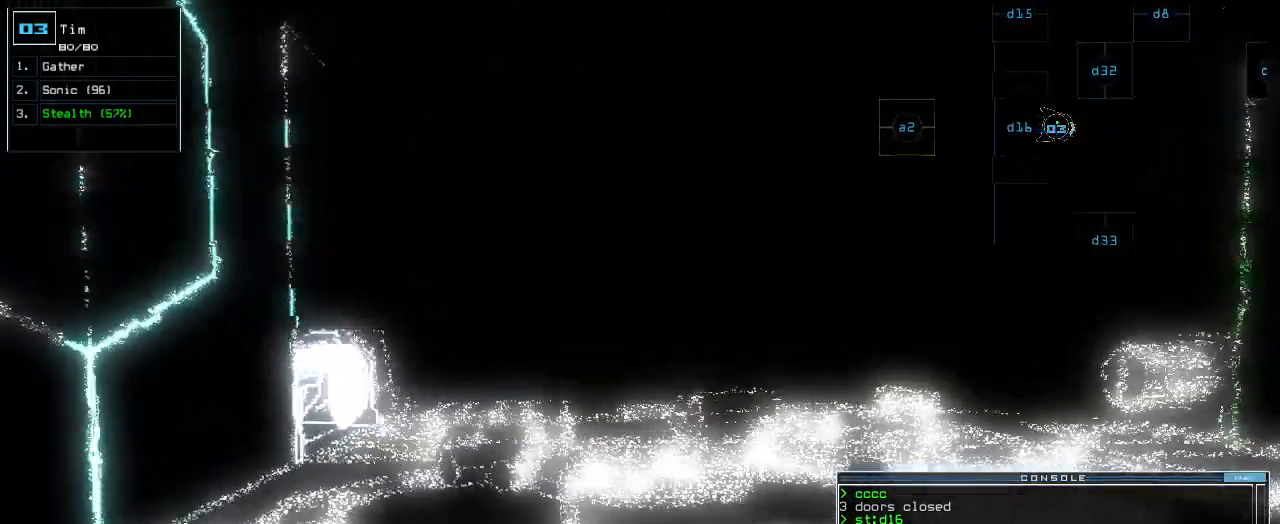
{"keys": ["s", "t", "up"], "events": [[220, "return", "down"], [300, "return", "up"], [420, "s", "down"], [500, "t", "down"]]}
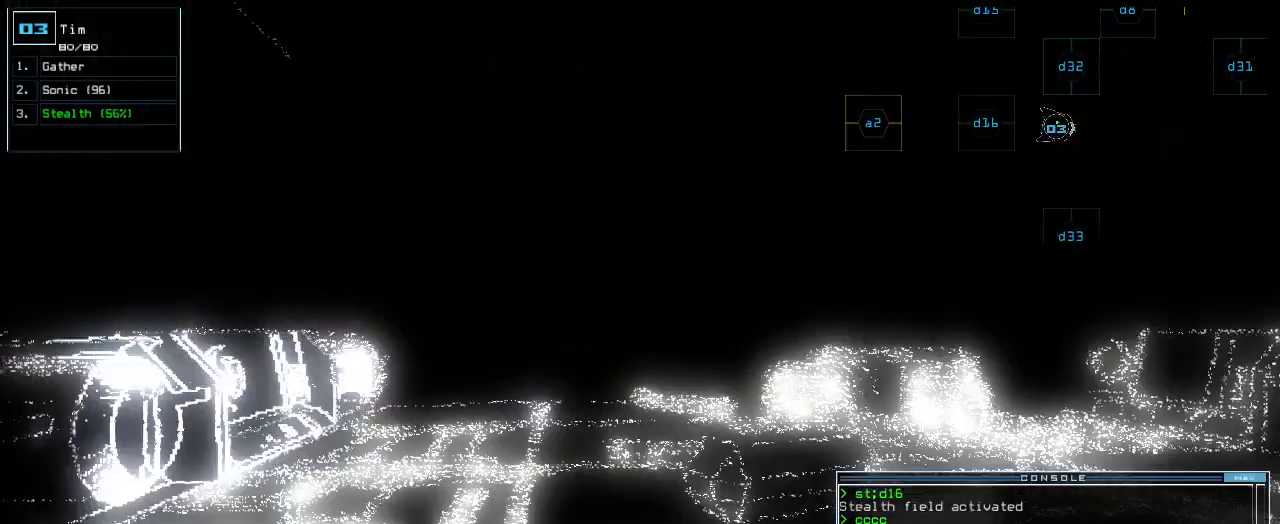
{"keys": []}
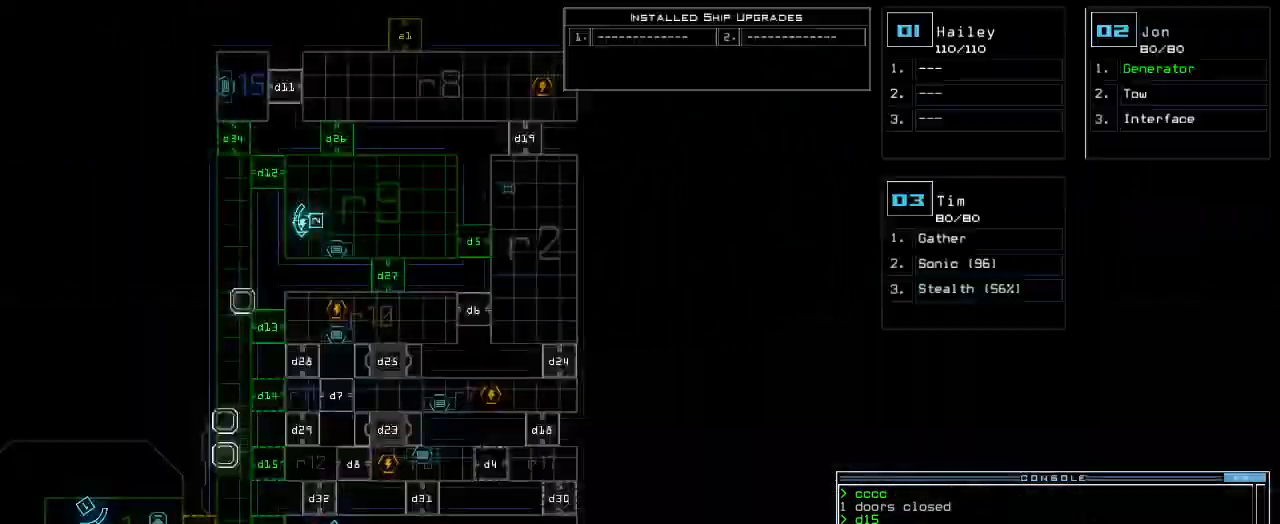
{"keys": ["d"], "events": [[380, "d", "down"], [420, "d", "up"], [480, "d", "down"]]}
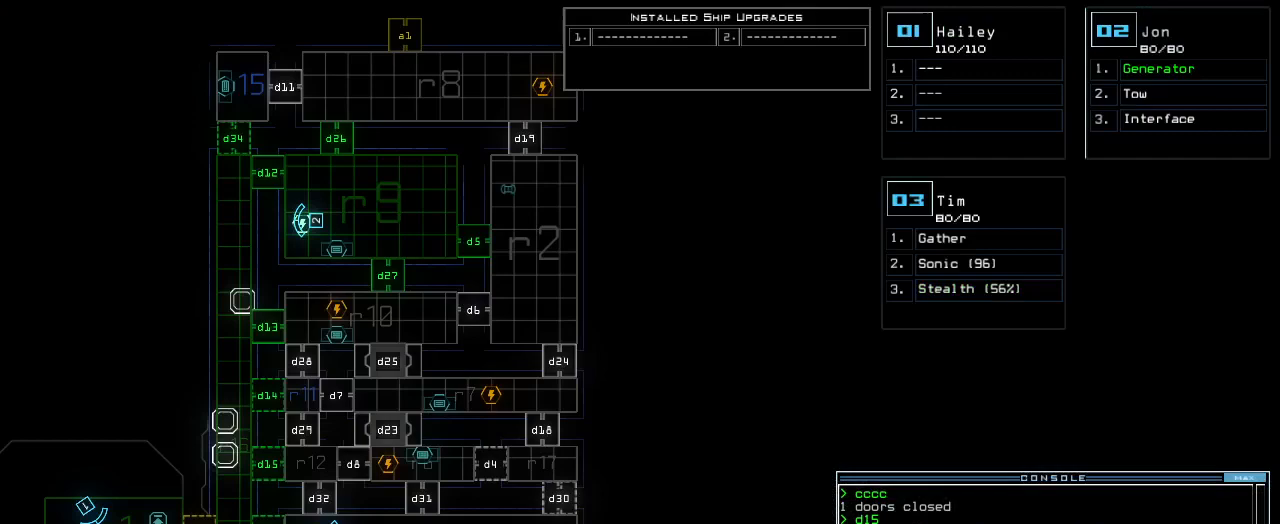
{"keys": [], "events": [[60, "d", "up"], [100, "space", "down"], [200, "a", "down"], [200, "space", "up"], [320, "a", "up"]]}
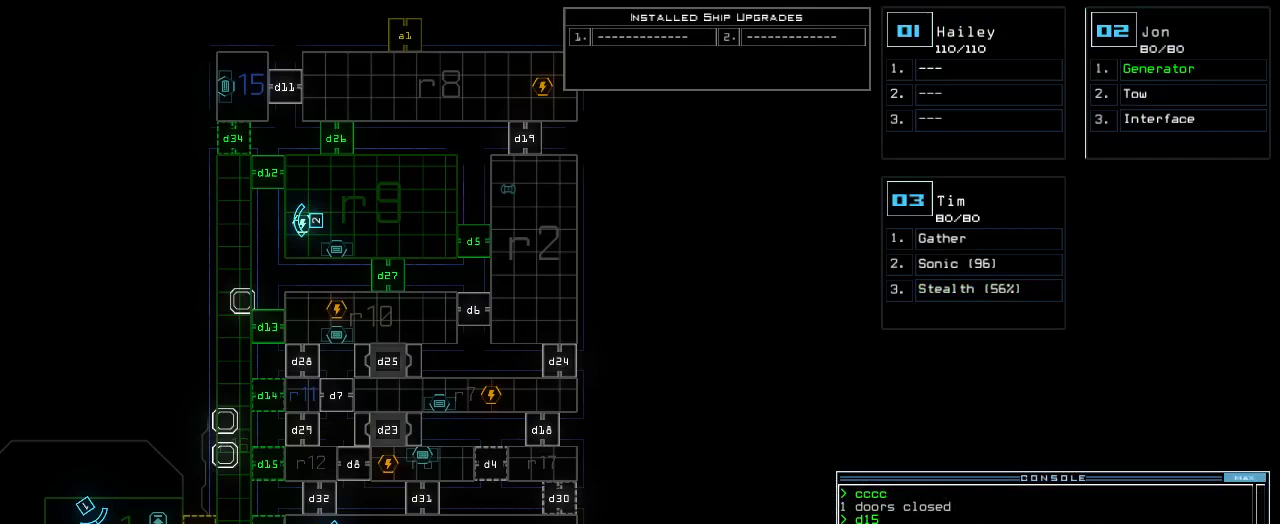
{"keys": [], "events": []}
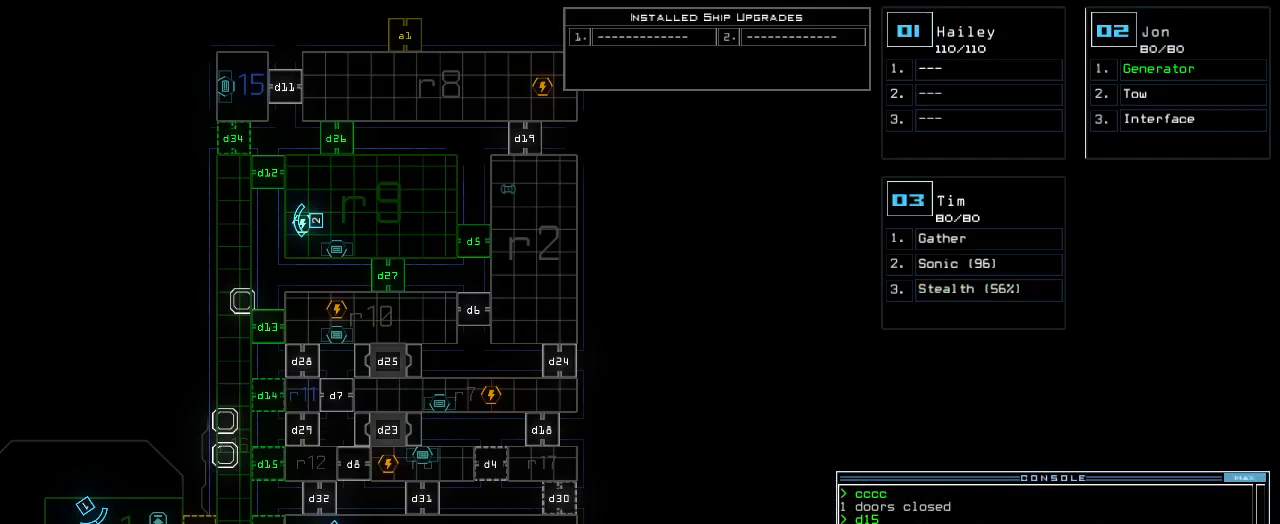
{"keys": [], "events": [[140, "1", "down"], [200, "1", "up"], [200, "return", "down"], [300, "return", "up"]]}
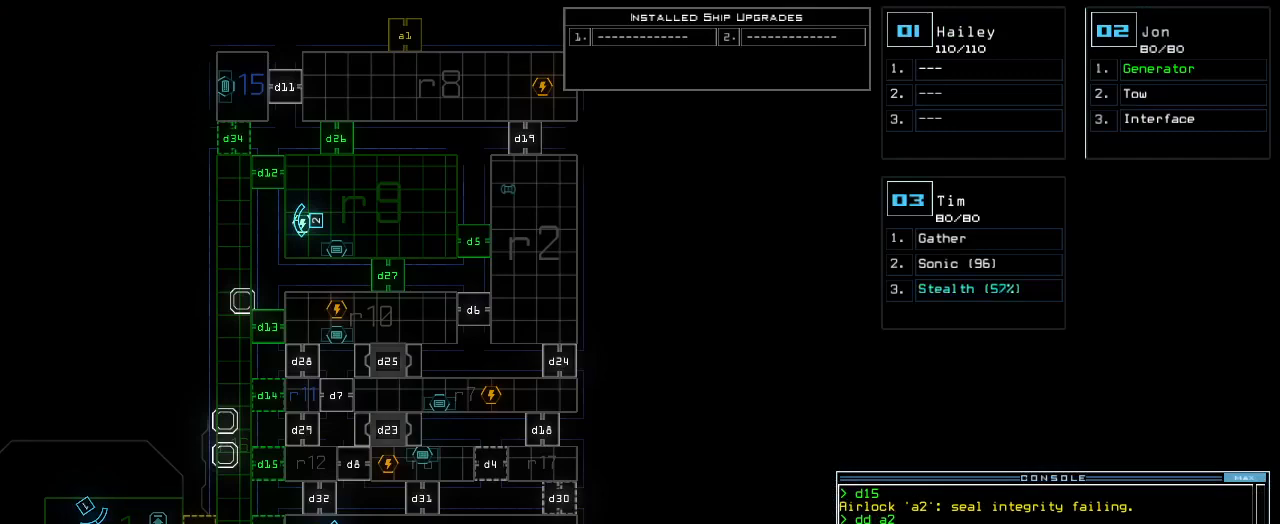
{"keys": [], "events": []}
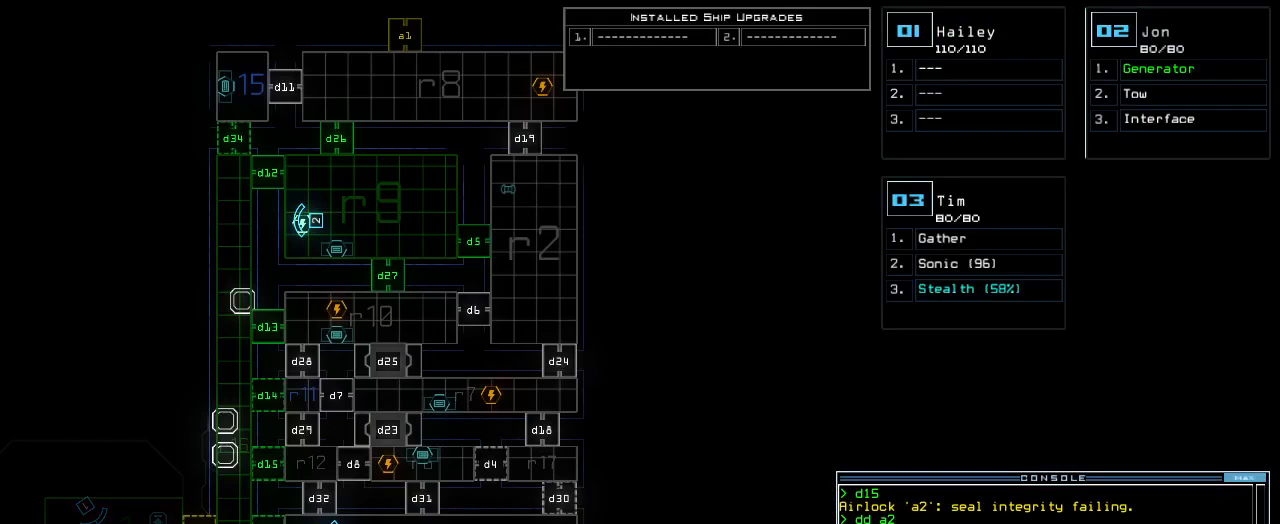
{"keys": [], "events": [[60, "i", "down"], [120, "i", "up"], [120, "r", "down"], [220, "r", "up"], [260, "space", "down"], [300, "r", "down"], [340, "space", "up"], [380, "r", "up"]]}